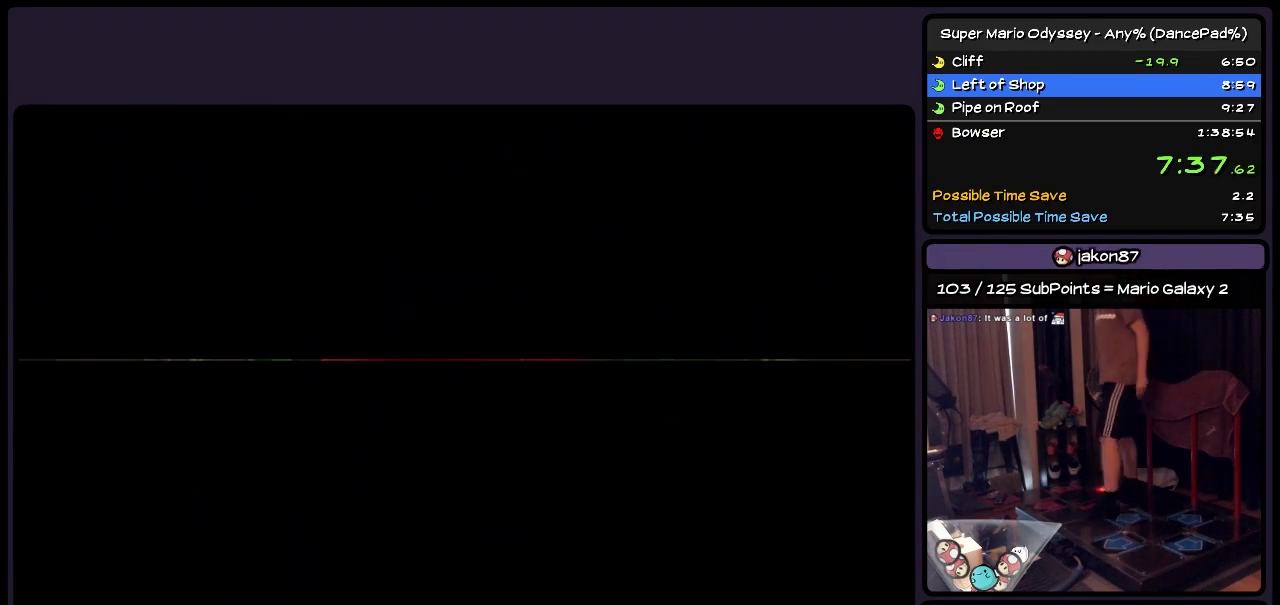
Gameplay with a controller (Nintendo layout); each line is a JSON object with the inputs held at the frame after it. "events" lists button and stick changes between this image and that frame as [ms after this image, input, new state], when the widget could be followed in between. Not read: L3 R3.
{"buttons": [], "events": [[333, "A", "up"]]}
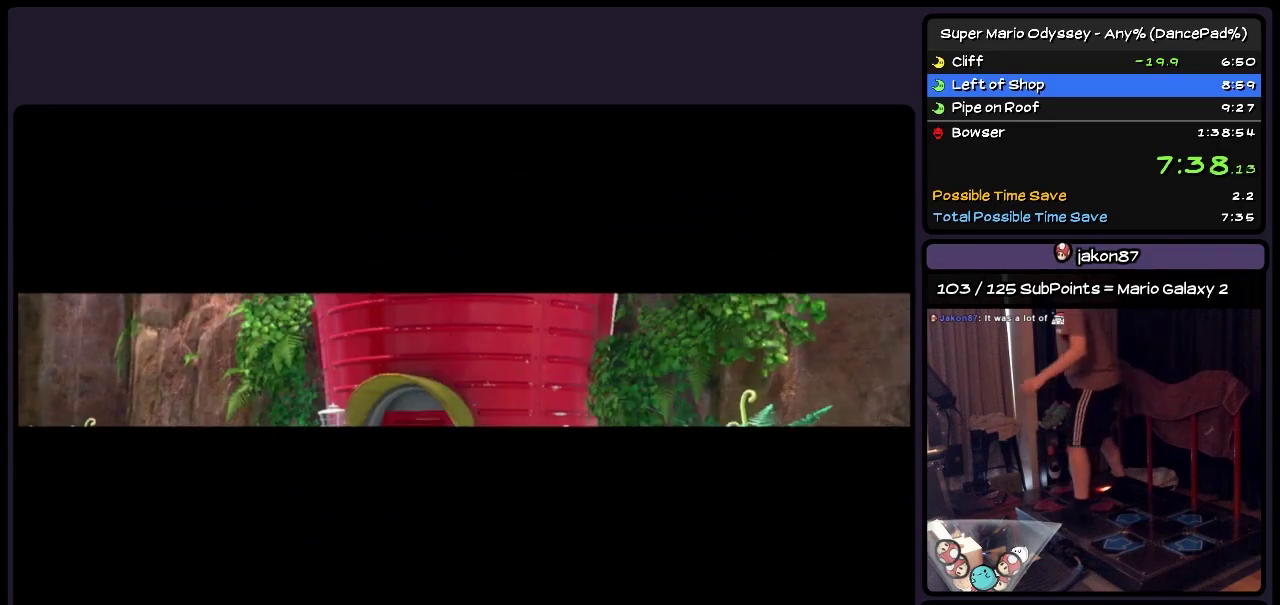
{"buttons": ["A"], "events": [[50, "A", "down"], [300, "A", "up"], [417, "A", "down"]]}
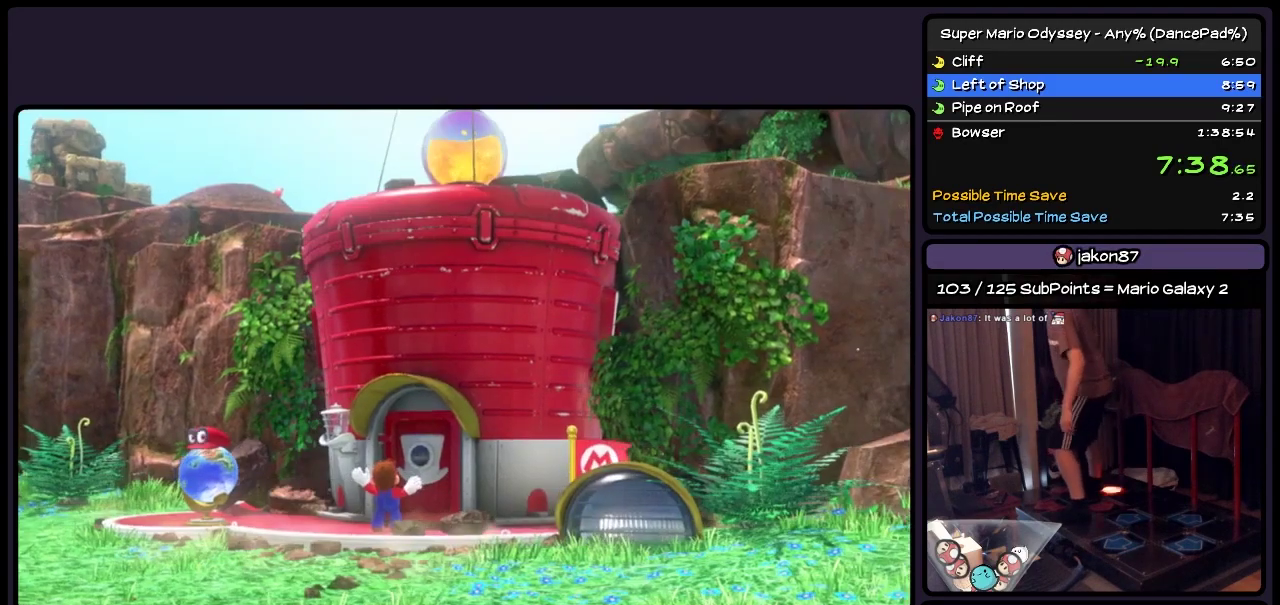
{"buttons": ["B"], "events": [[133, "B", "down"], [250, "B", "up"], [333, "B", "down"], [467, "A", "up"]]}
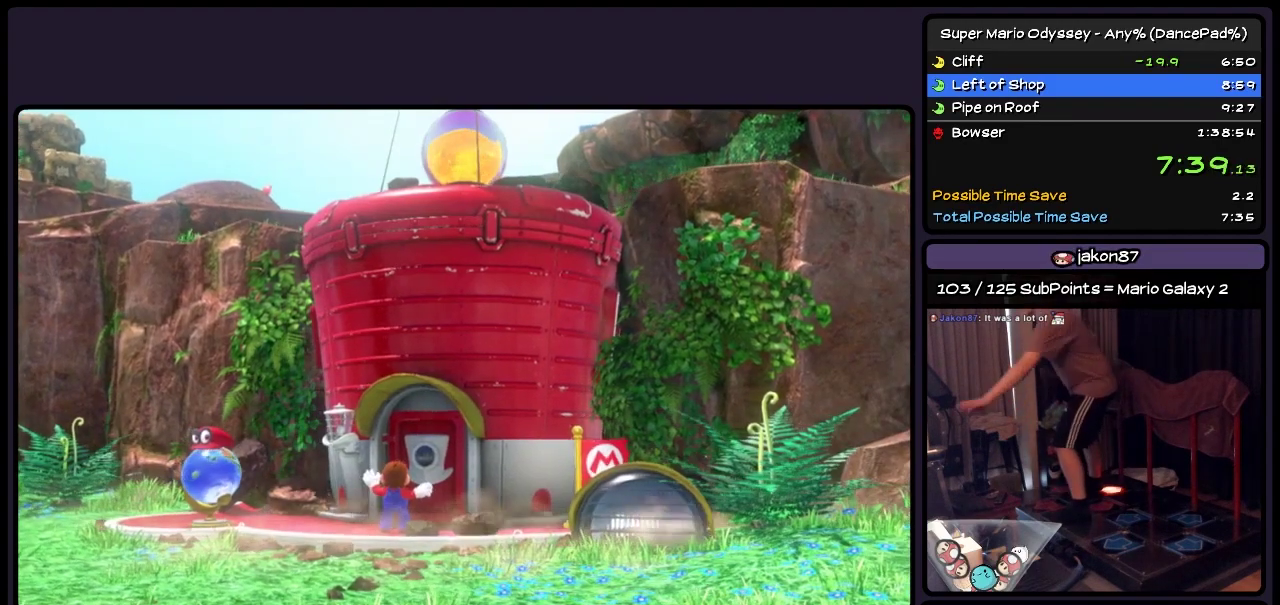
{"buttons": [], "events": [[133, "A", "down"], [167, "B", "up"], [250, "A", "up"], [333, "START", "down"], [467, "START", "up"]]}
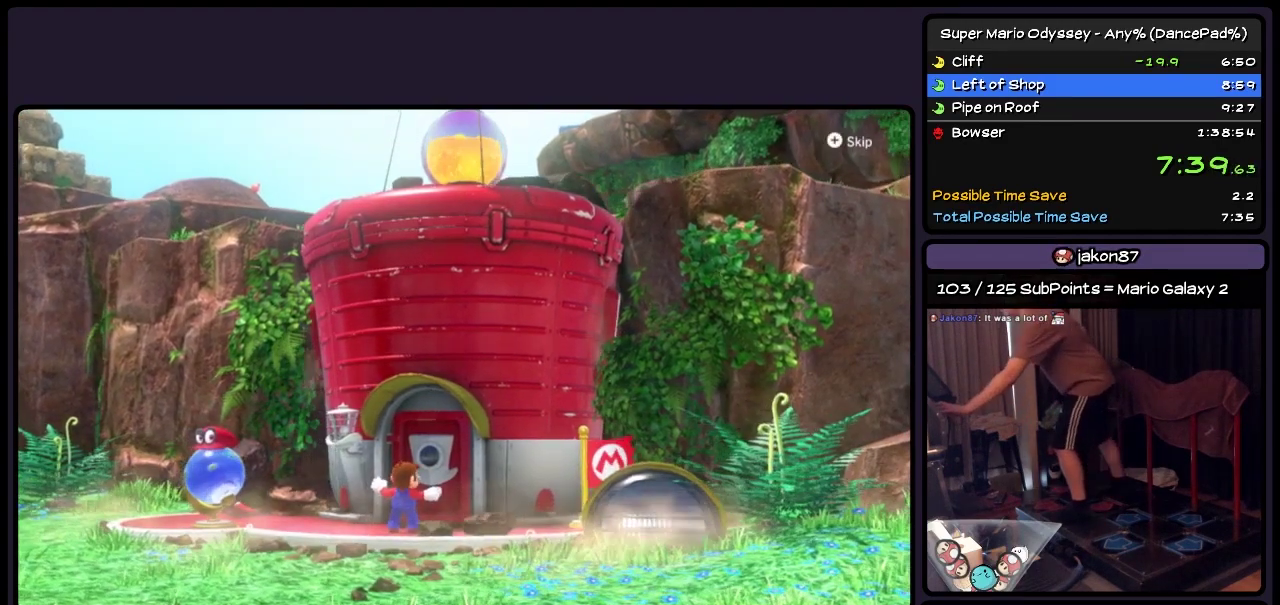
{"buttons": ["START"], "events": [[50, "START", "down"], [133, "START", "up"], [250, "START", "down"]]}
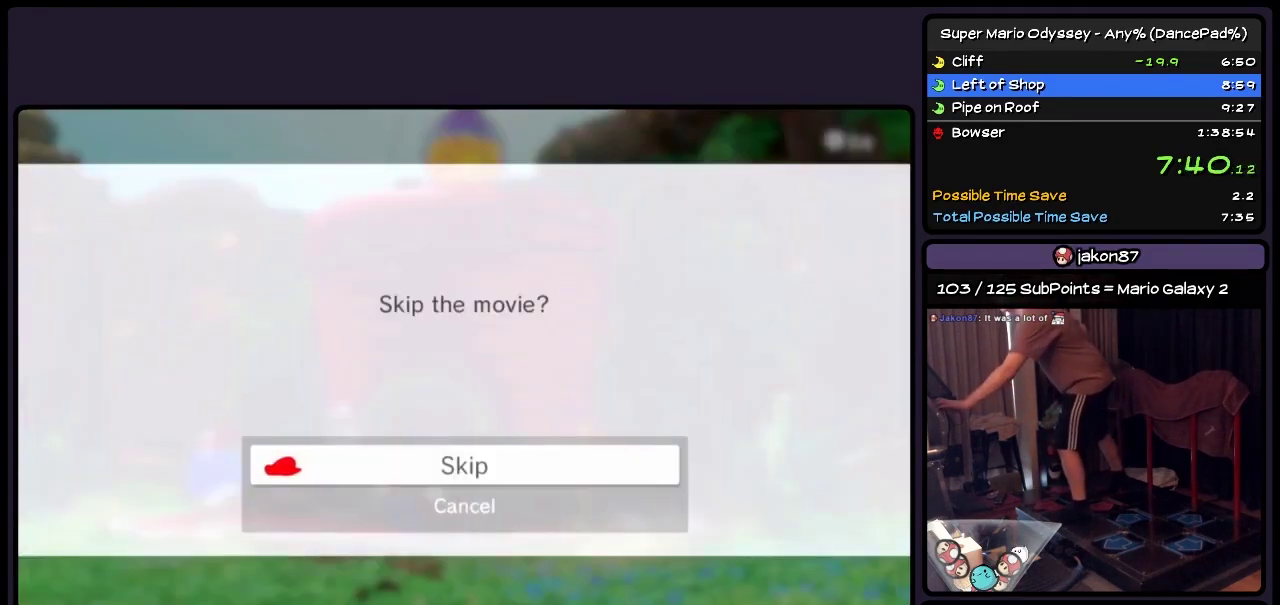
{"buttons": [], "events": [[50, "A", "down"], [83, "START", "up"], [133, "A", "up"], [133, "START", "down"], [250, "START", "up"], [333, "A", "down"], [417, "A", "up"]]}
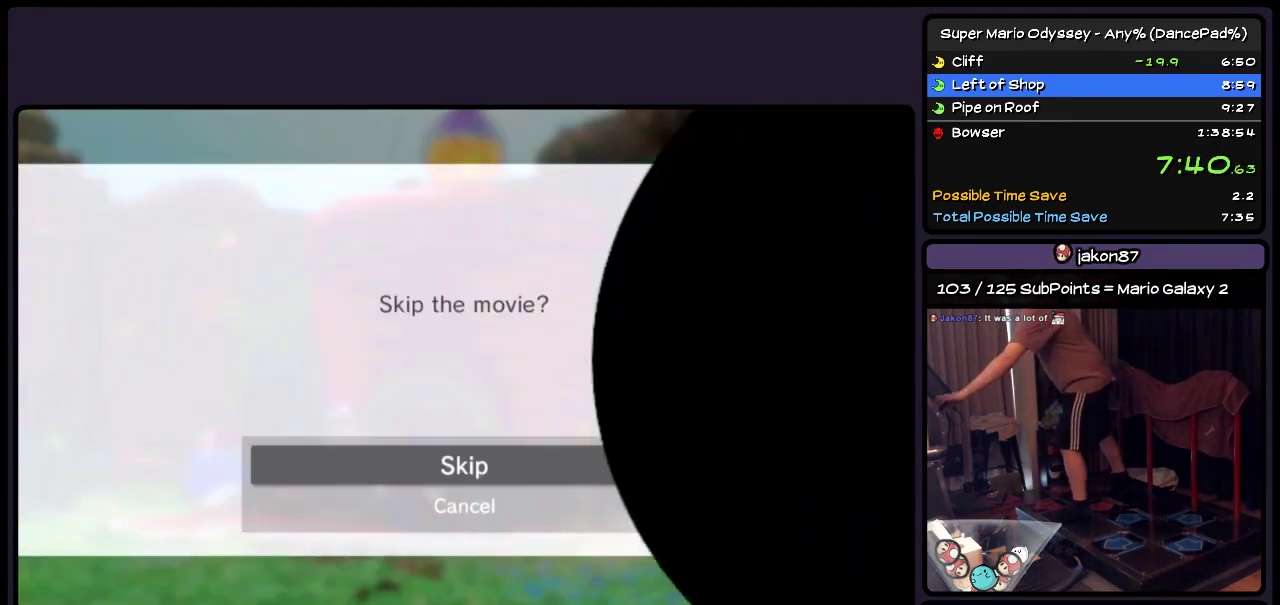
{"buttons": [], "events": []}
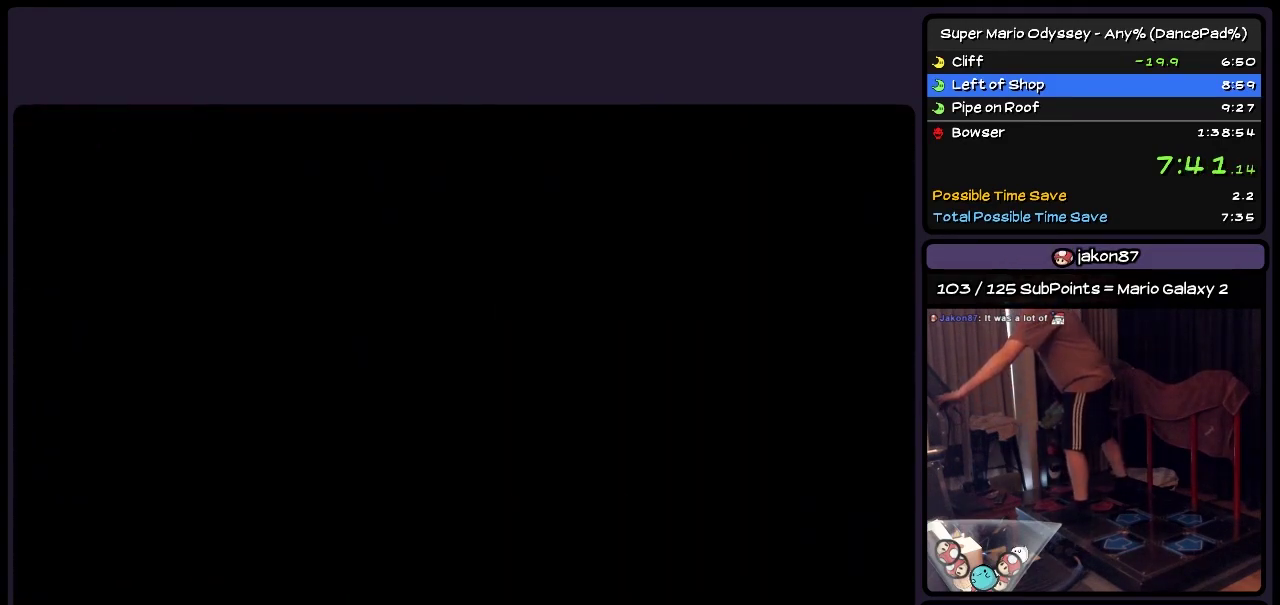
{"buttons": [], "events": []}
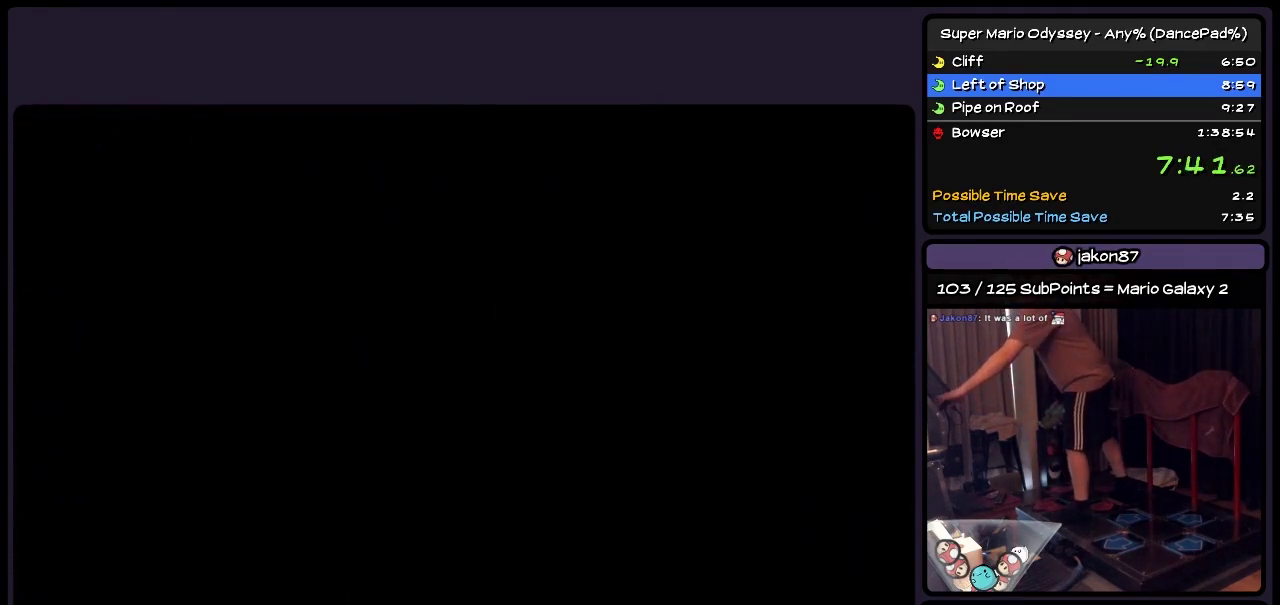
{"buttons": [], "events": []}
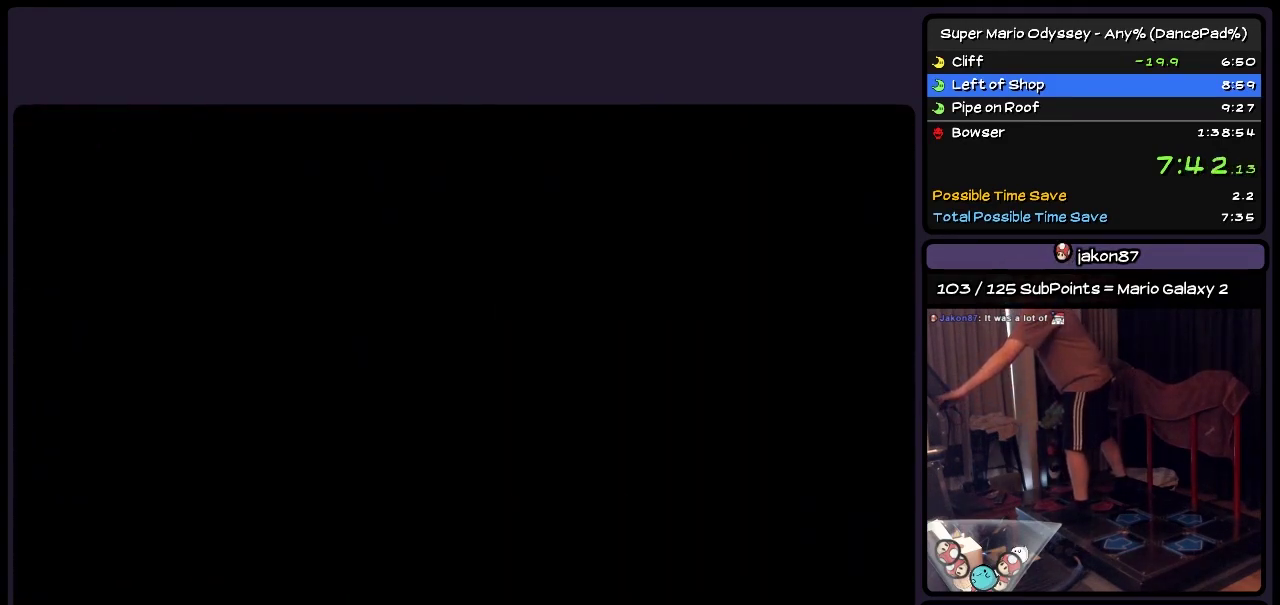
{"buttons": [], "events": [[167, "START", "down"], [383, "START", "up"]]}
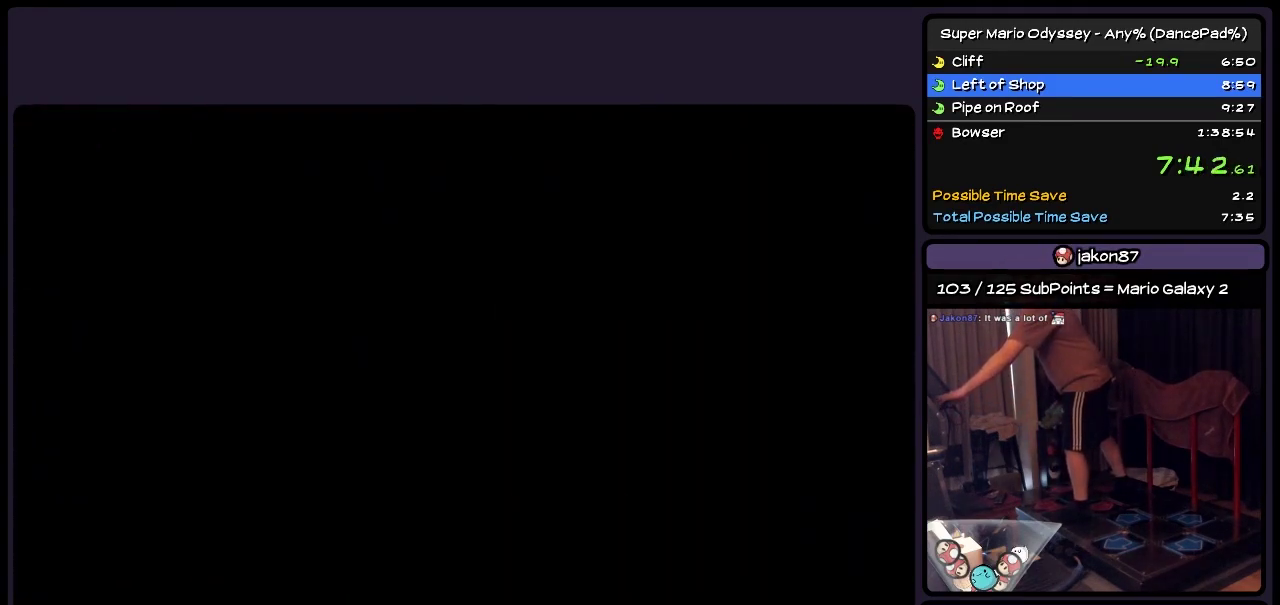
{"buttons": ["START"], "events": [[383, "START", "down"]]}
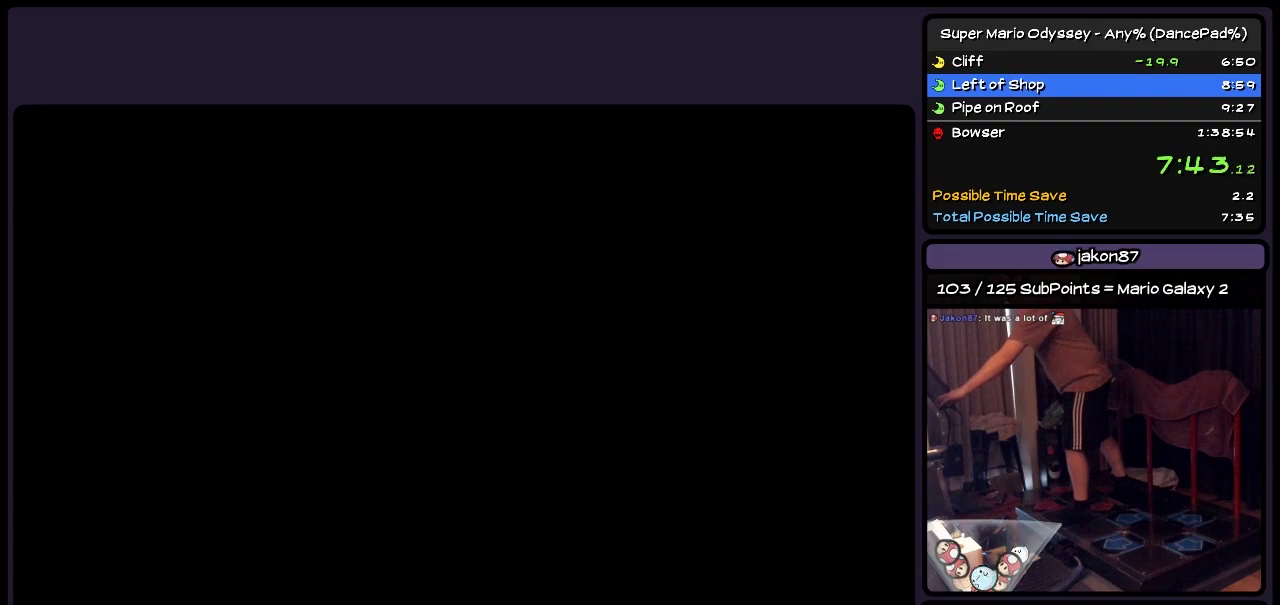
{"buttons": ["START"], "events": [[133, "START", "up"], [217, "START", "down"], [300, "START", "up"], [383, "START", "down"]]}
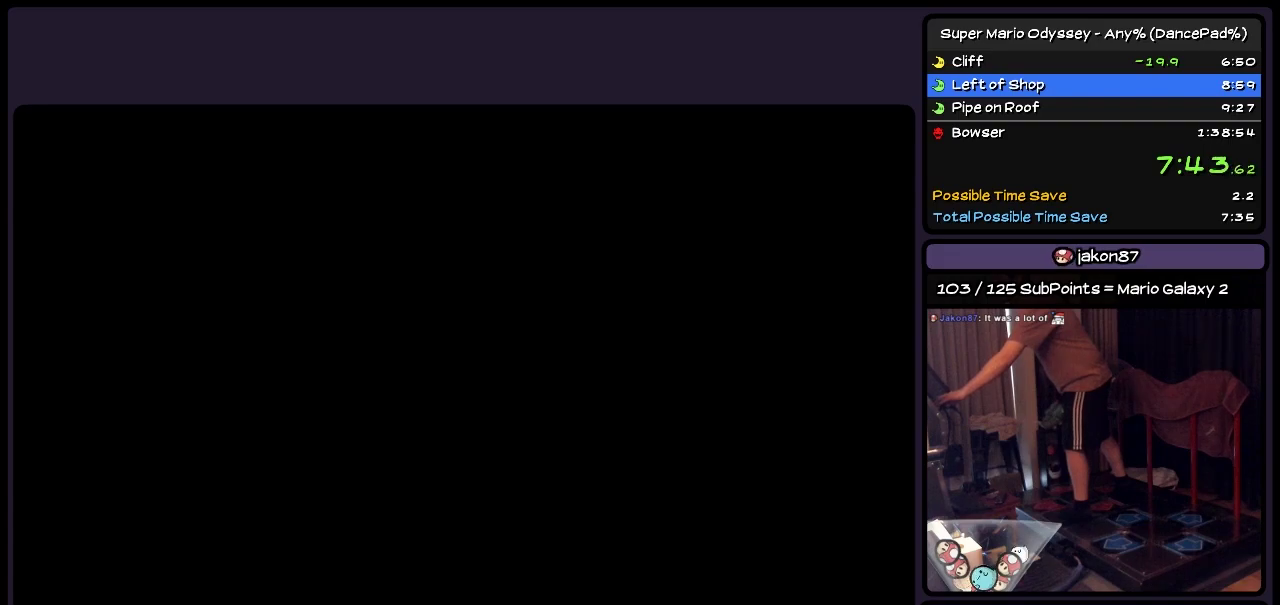
{"buttons": [], "events": [[133, "START", "up"], [217, "START", "down"], [333, "START", "up"], [383, "START", "down"], [500, "START", "up"]]}
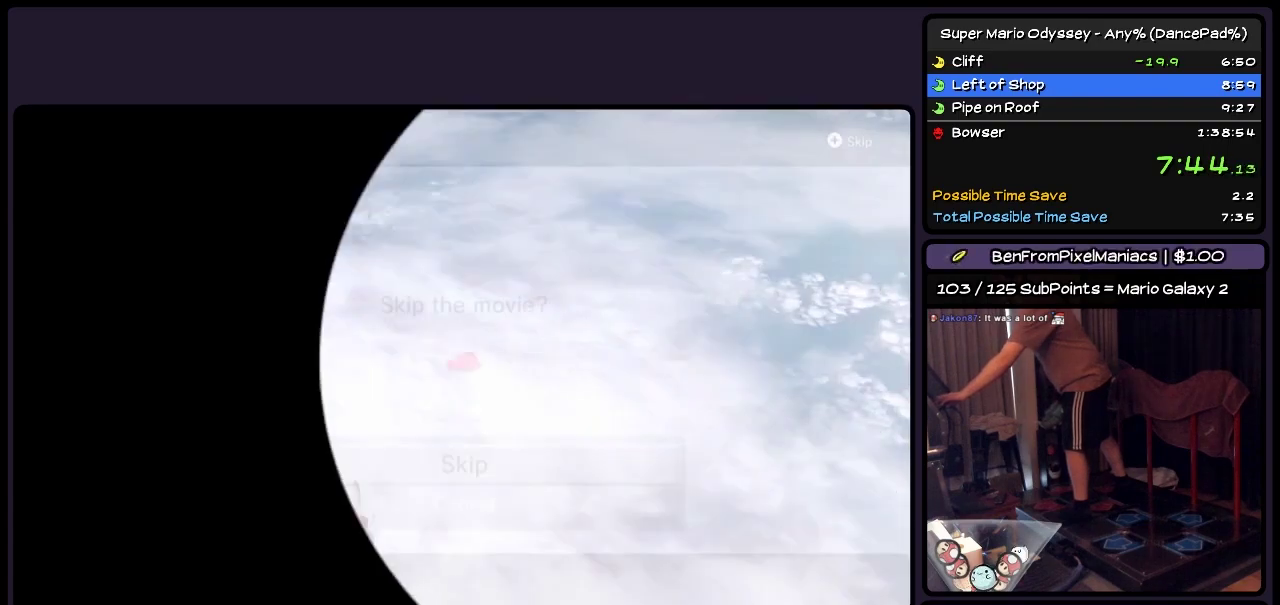
{"buttons": ["A"], "events": [[83, "START", "down"], [133, "START", "up"], [217, "START", "down"], [300, "START", "up"], [383, "START", "down"], [500, "A", "down"], [500, "START", "up"]]}
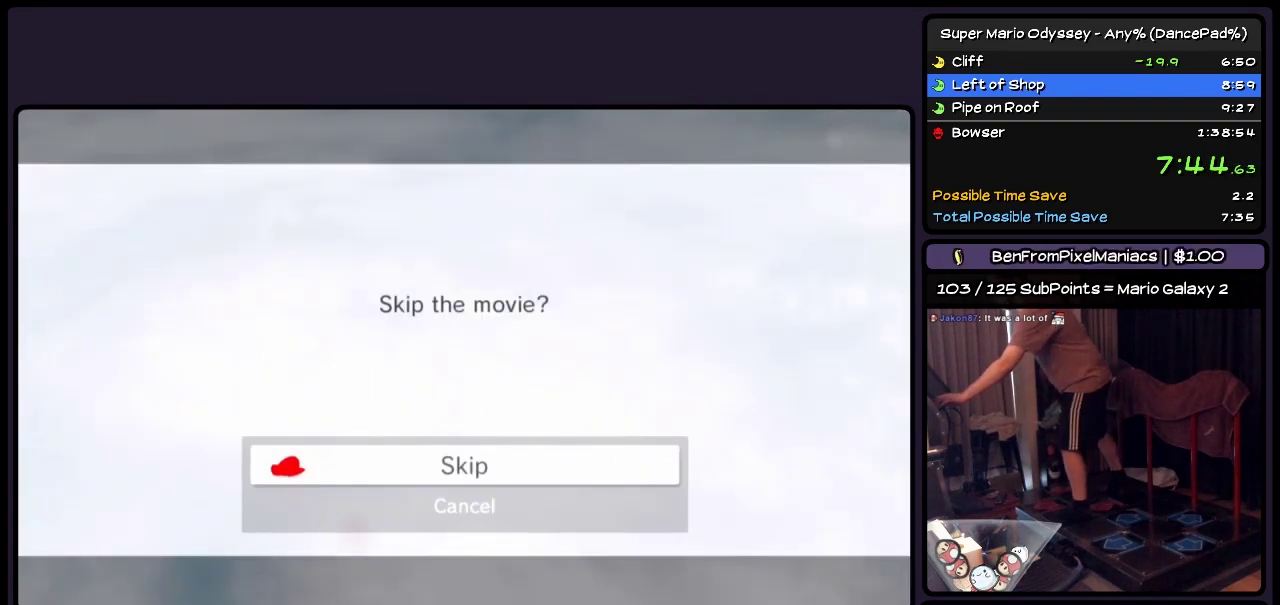
{"buttons": ["A"], "events": [[217, "A", "up"], [300, "A", "down"], [417, "A", "up"], [500, "A", "down"]]}
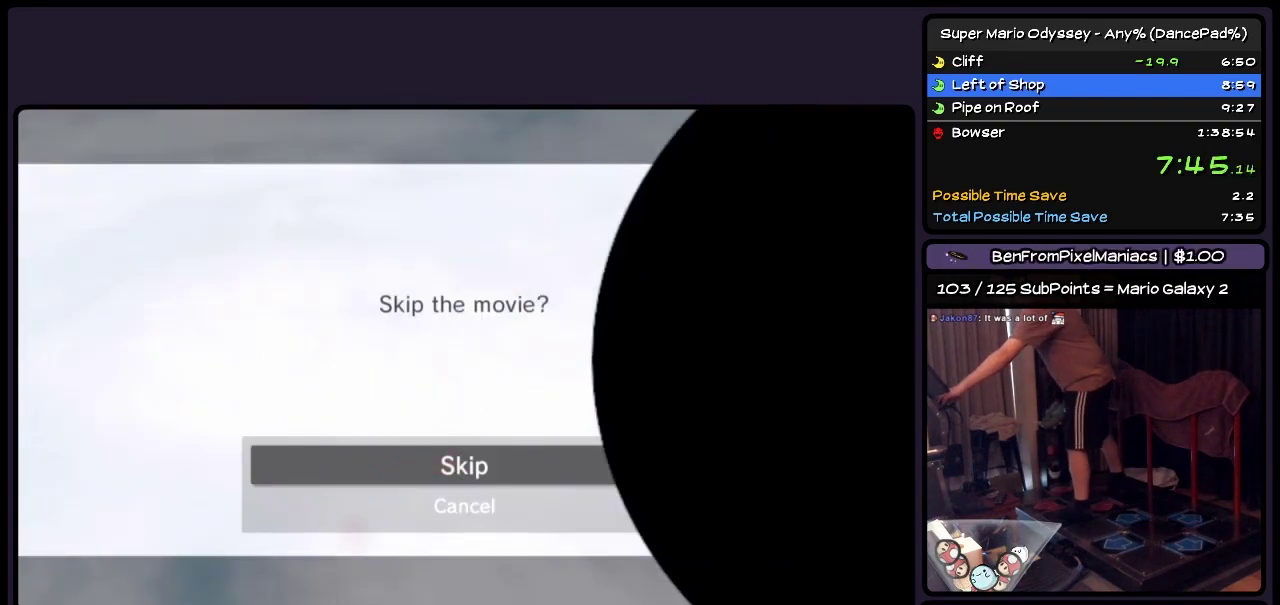
{"buttons": [], "events": [[133, "A", "up"]]}
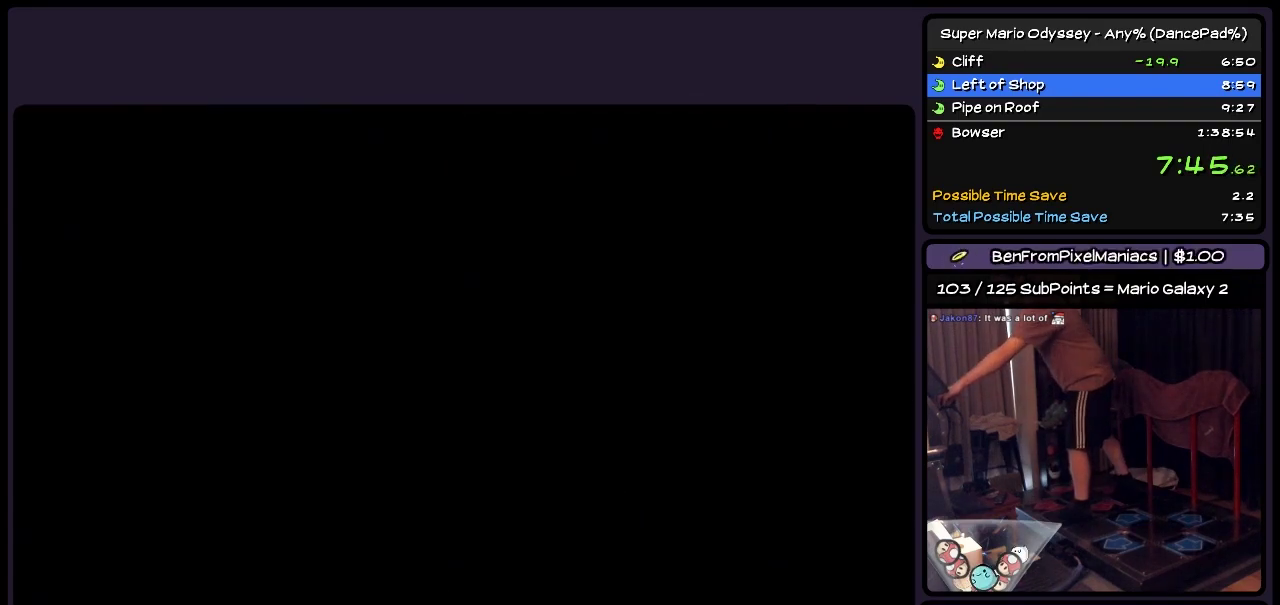
{"buttons": ["START"], "events": [[383, "START", "down"]]}
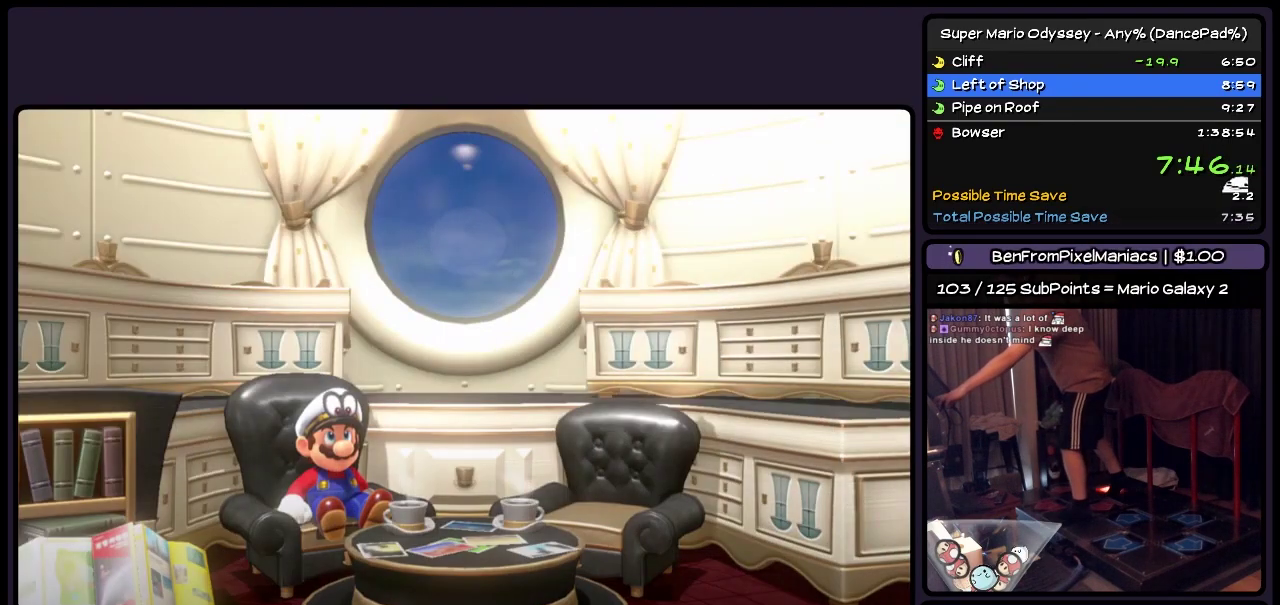
{"buttons": ["A"], "events": [[83, "START", "up"], [167, "A", "down"], [250, "START", "down"], [383, "A", "up"], [467, "A", "down"], [467, "START", "up"]]}
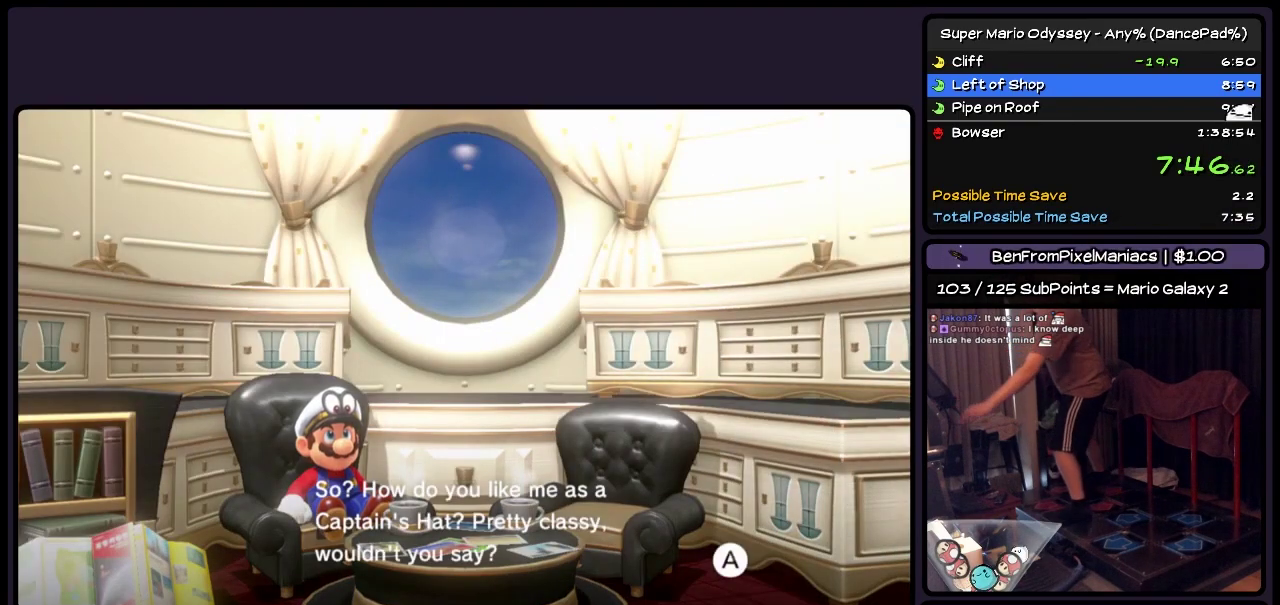
{"buttons": ["A", "B"], "events": [[50, "A", "up"], [167, "A", "down"], [467, "B", "down"]]}
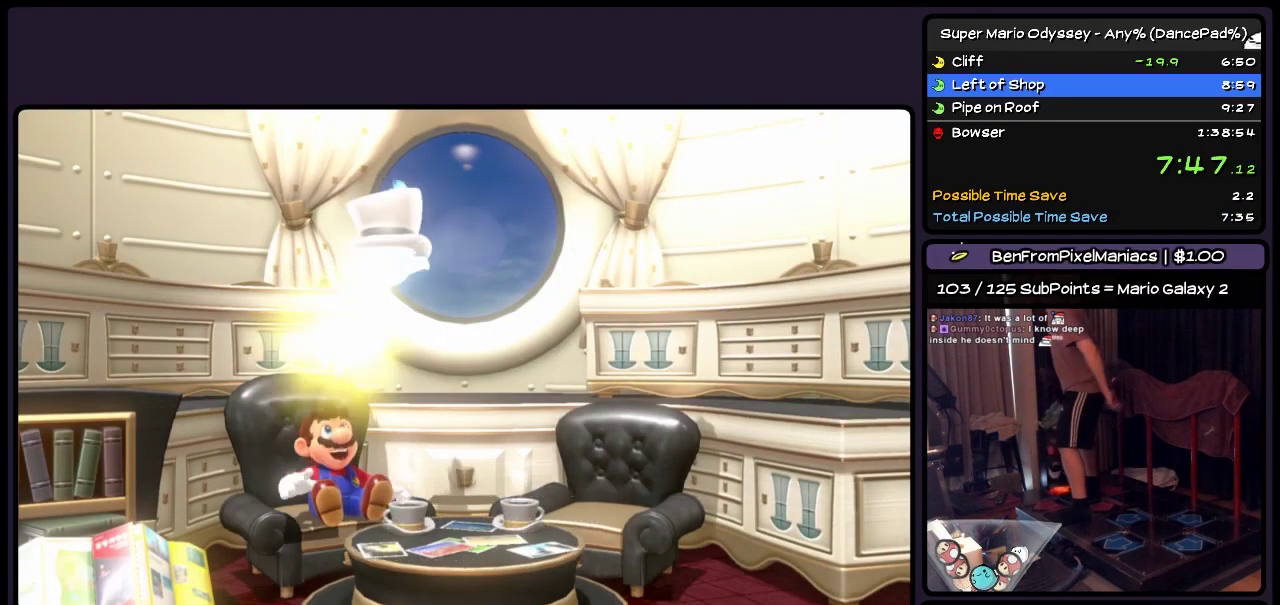
{"buttons": ["A", "B"], "events": [[133, "A", "up"], [217, "B", "up"], [333, "A", "down"], [383, "B", "down"]]}
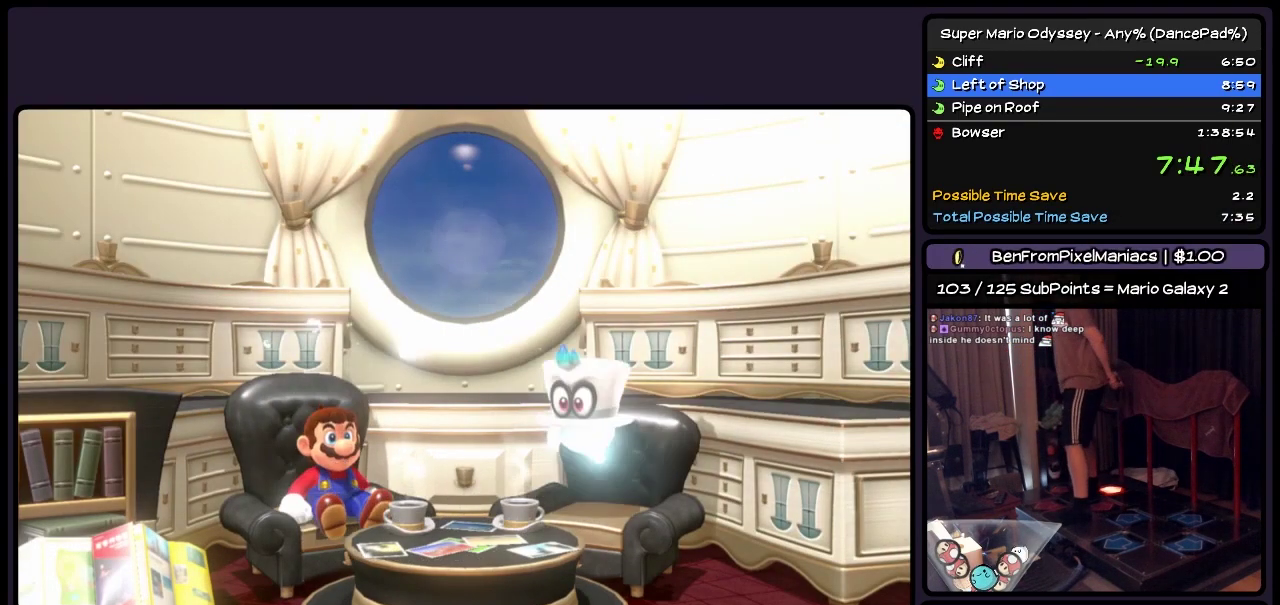
{"buttons": ["A", "B"], "events": [[50, "B", "up"], [250, "B", "down"], [383, "B", "up"], [467, "B", "down"]]}
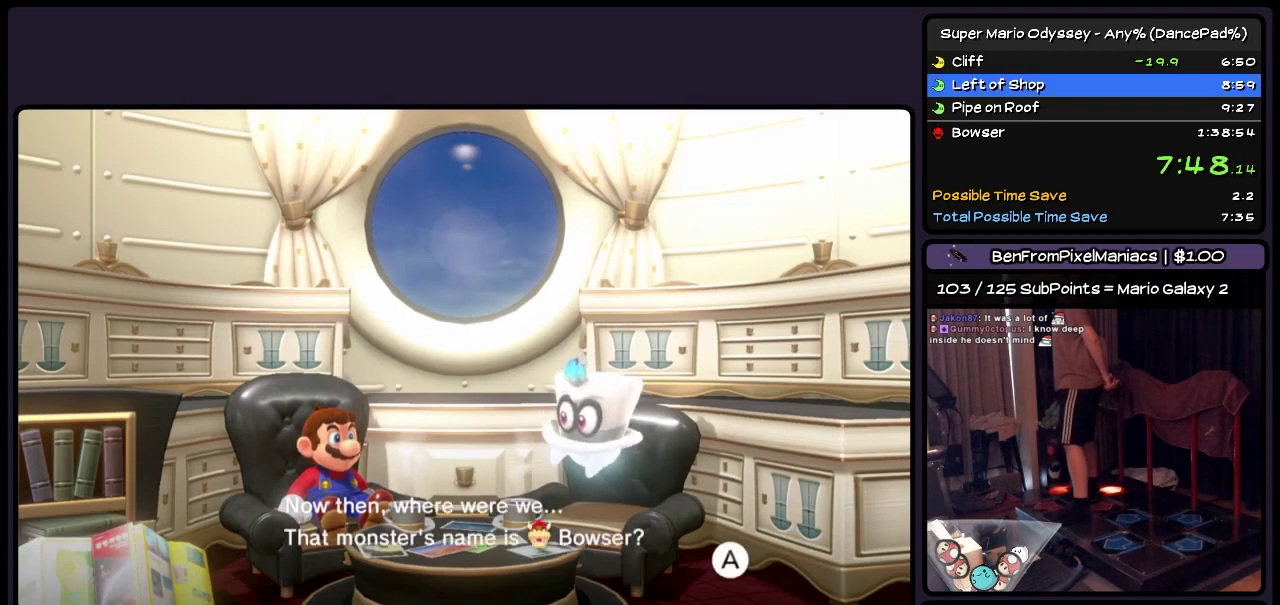
{"buttons": ["A", "B"], "events": [[50, "B", "up"], [167, "B", "down"], [417, "B", "up"], [467, "B", "down"]]}
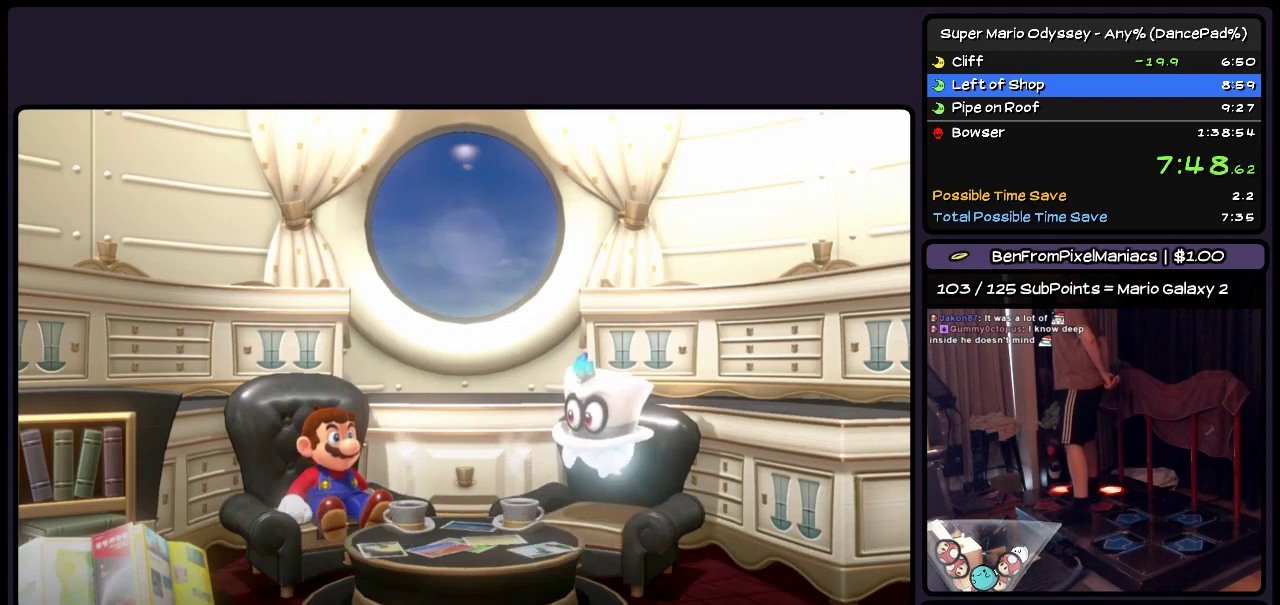
{"buttons": ["A", "B"], "events": [[83, "B", "up"], [167, "B", "down"]]}
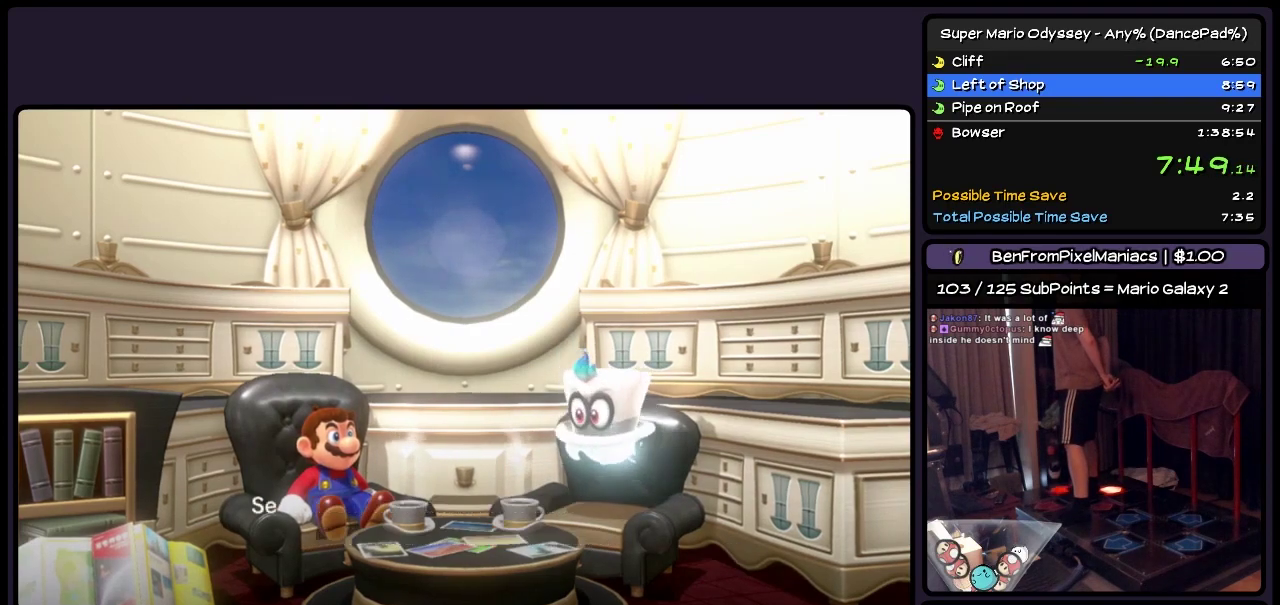
{"buttons": ["A"], "events": [[300, "B", "up"], [383, "B", "down"], [500, "B", "up"]]}
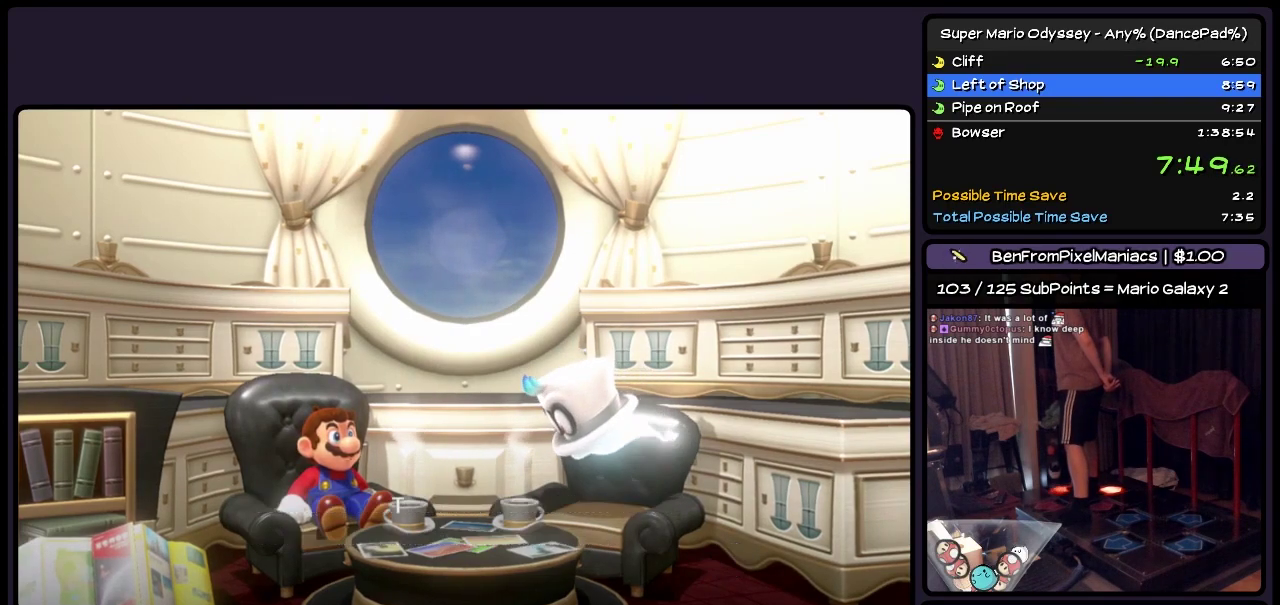
{"buttons": ["A", "B"], "events": [[83, "B", "down"], [300, "B", "up"], [383, "B", "down"]]}
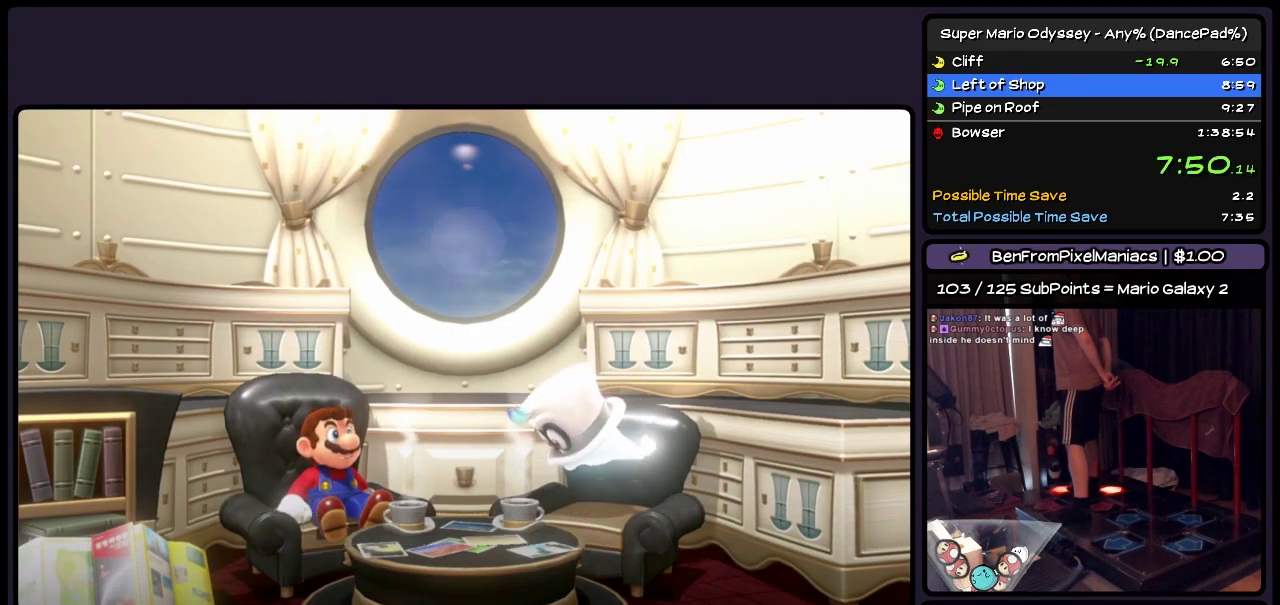
{"buttons": ["A"], "events": [[300, "B", "up"], [383, "B", "down"], [500, "B", "up"]]}
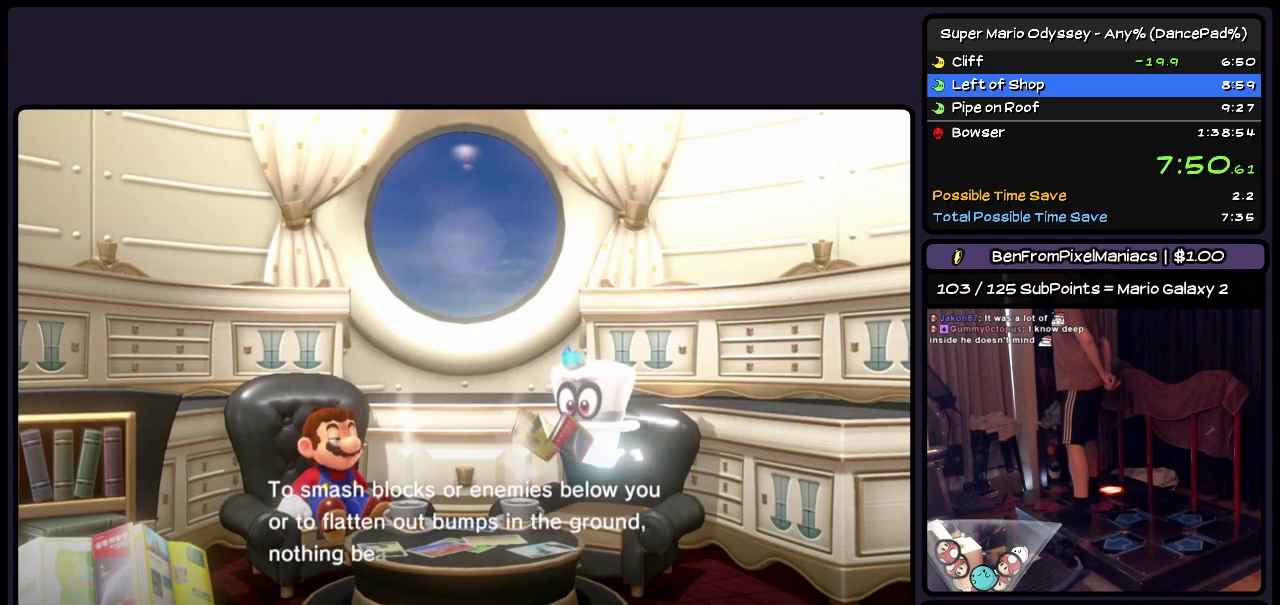
{"buttons": ["A", "B"], "events": [[83, "B", "down"], [217, "B", "up"], [300, "B", "down"], [417, "B", "up"], [500, "B", "down"]]}